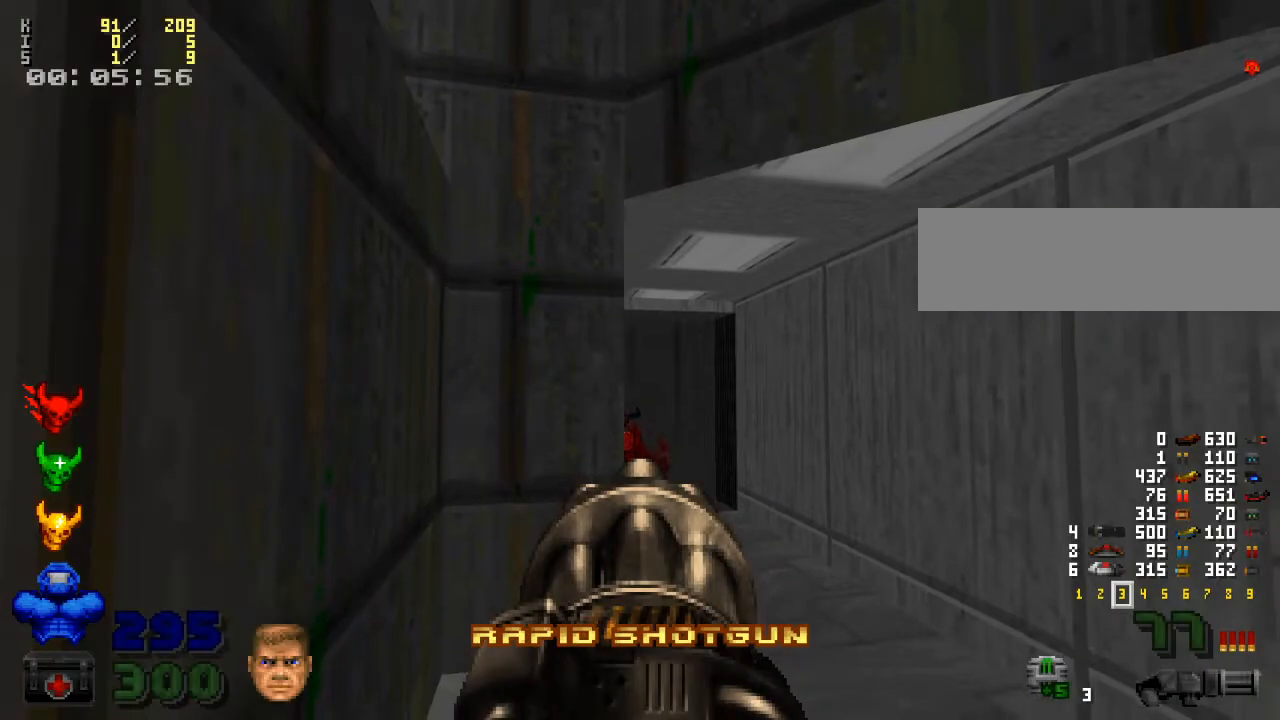
Gameplay with keyboard and mouse; each line is a JSON object with the keys and mouse buttons held at the frame after it. "events" lists presses ("down") and releases ("up") of ".", "/", "0", "1", "2", "3", "4", "5", "6", "7", "8", "9", "a", "alt_l", "alt_r", "b", "backslash", "backspace", "c", "caps_lock", "comma", "ctrl_l", "ctrl_r", "d", "down", "e", "equals", "escape", "f", "f1", "f10", "f11", "f12", "f2", "f3", "f4", "f5", "f6", "f7", "f8", "f9", "g", "h", "i", "j", "k", "l", "lbracket", "left", "m", "minus", "n", "o", "p", "q", "quote", "r", "rbracket", "return", "right", "s", "semicolon", "shift_l", "shift_r", "space", "super", "t", "tab", "tilde", "u", "up", "v", "w", "x", "y", "z", "mouse_left", "mouse_wheel" and "mouse_right" between this image and that frame as [ms after this image, input, new state], when the widget could be followed in between. "mouse_left", "mouse_wheel", "mouse_right" = the "left", "wheel", "right" buttons of the "mouse" list. No other keys are recorded. "wheel" means that the mouse wheel is clicked or scrolled. Mouse movement is not recorded.
{"keys": [], "mouse": [], "events": []}
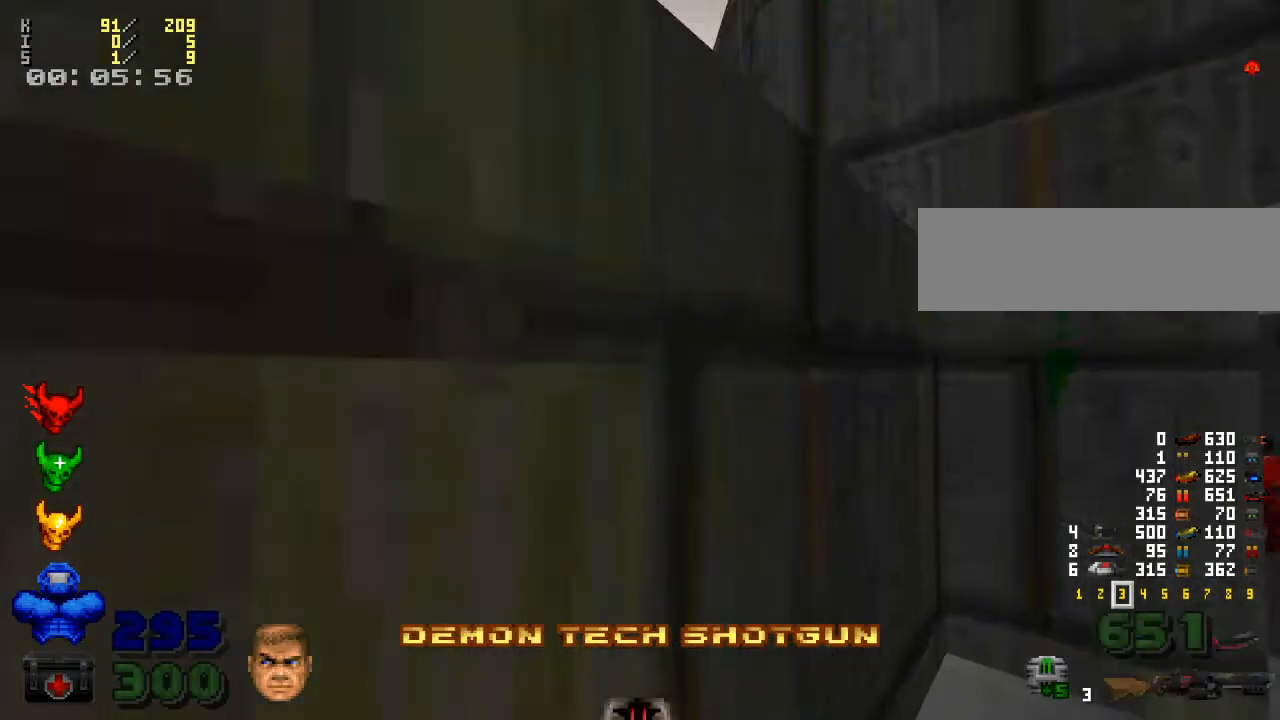
{"keys": ["w"], "mouse": [], "events": [[367, "w", "down"]]}
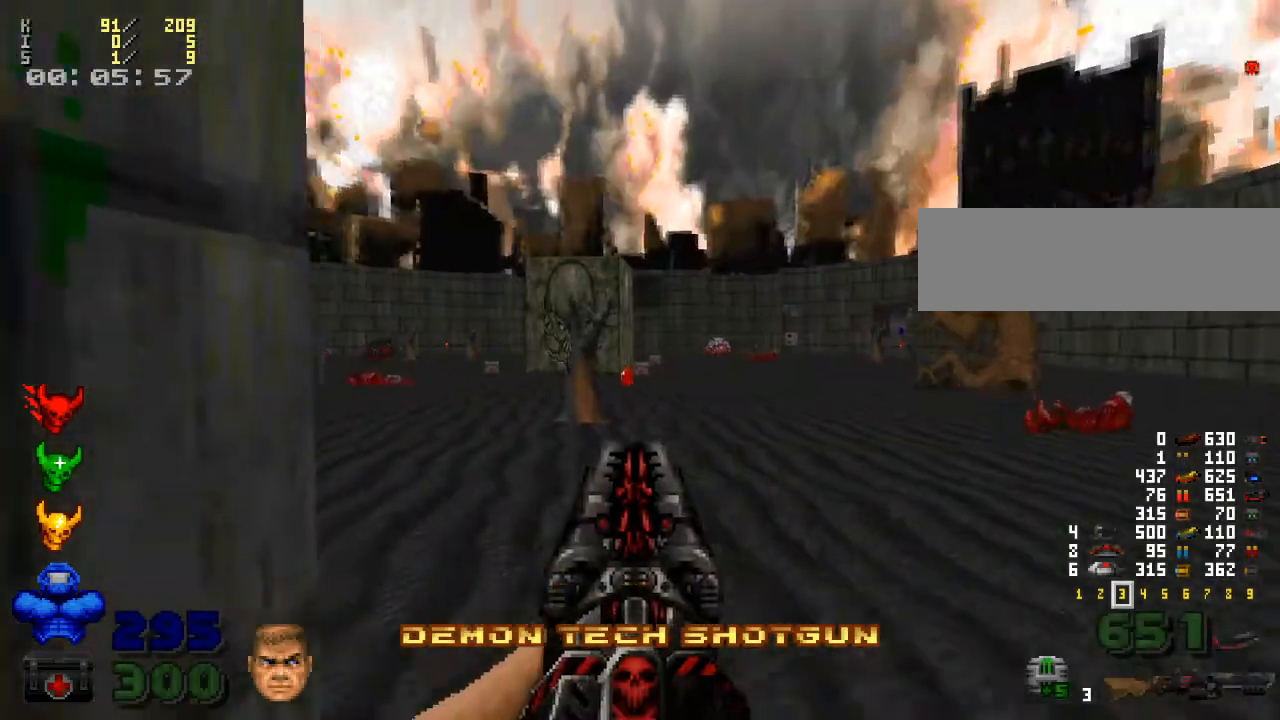
{"keys": ["w"], "mouse": [], "events": [[33, "mouse_right", "down"], [167, "mouse_right", "up"]]}
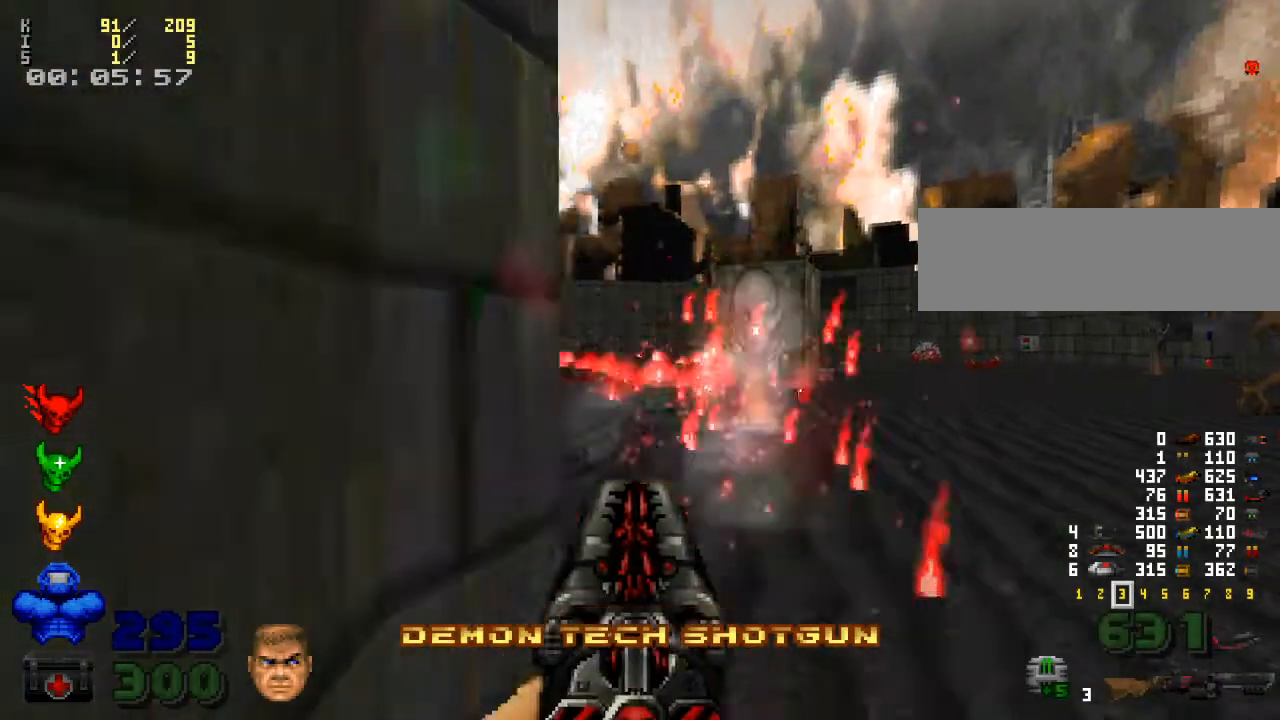
{"keys": ["d", "w"], "mouse": [], "events": [[433, "d", "down"]]}
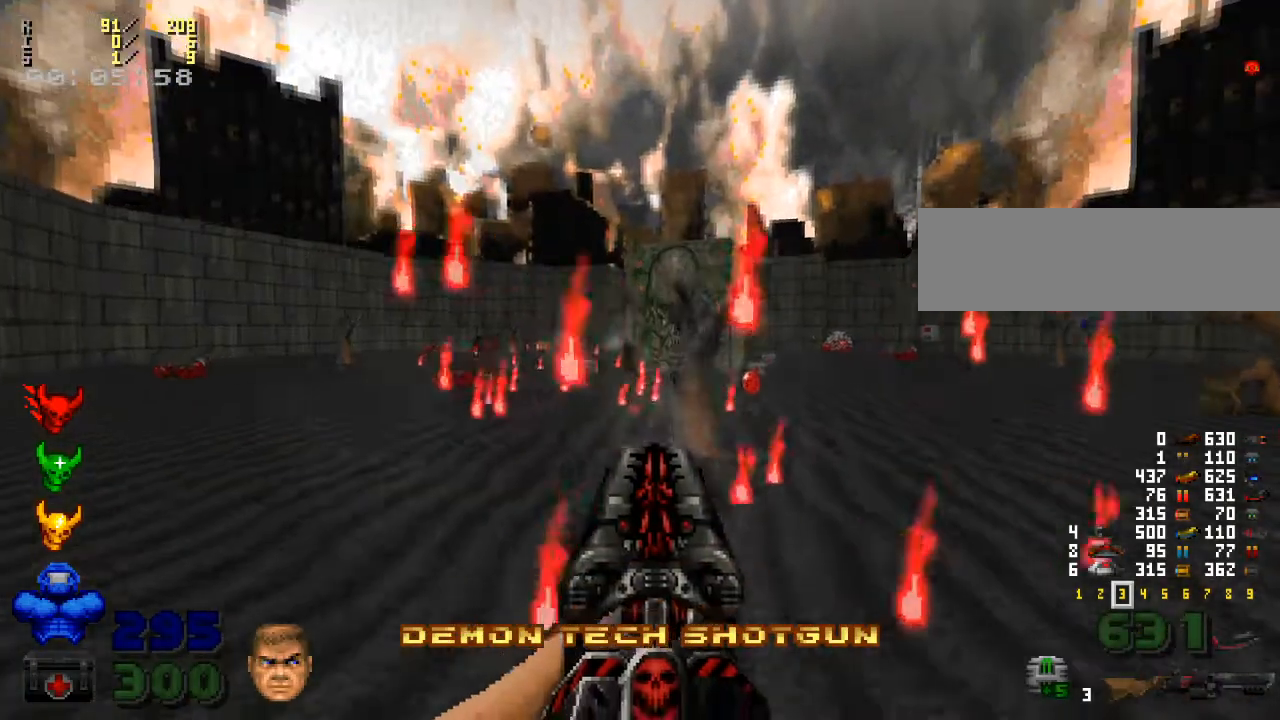
{"keys": ["w"], "mouse": [], "events": [[133, "d", "up"]]}
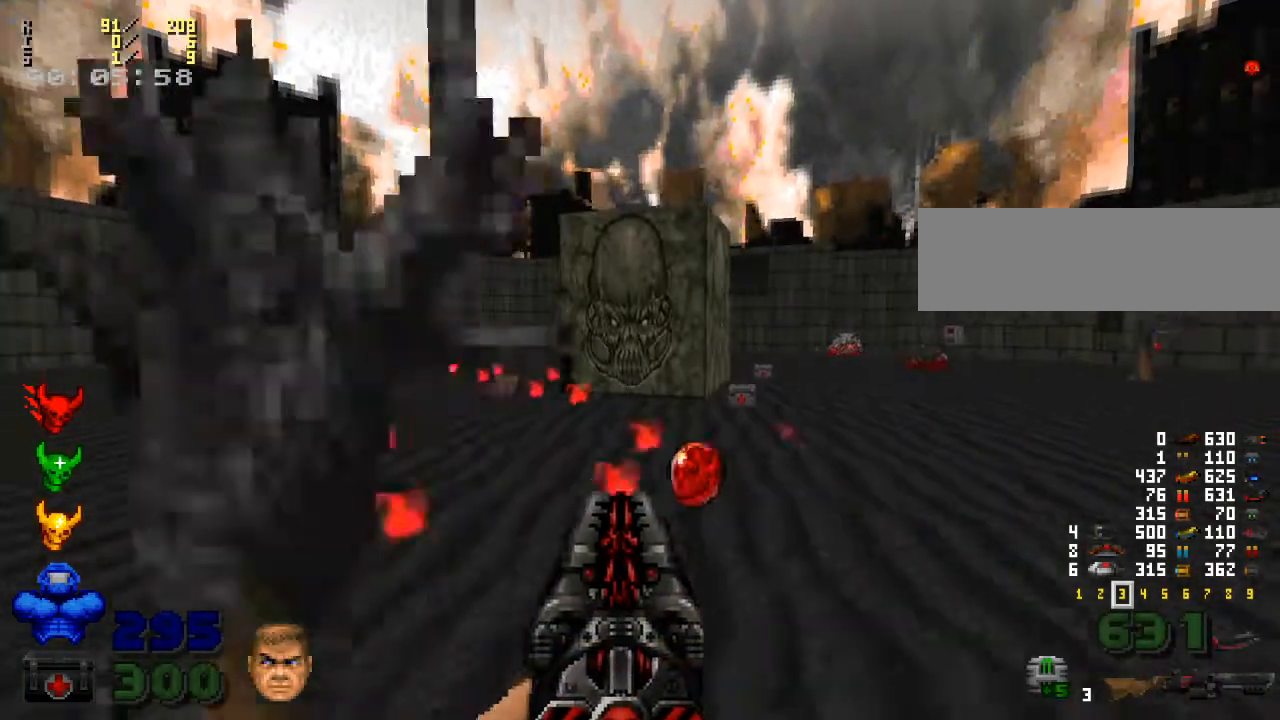
{"keys": ["w"], "mouse": [], "events": []}
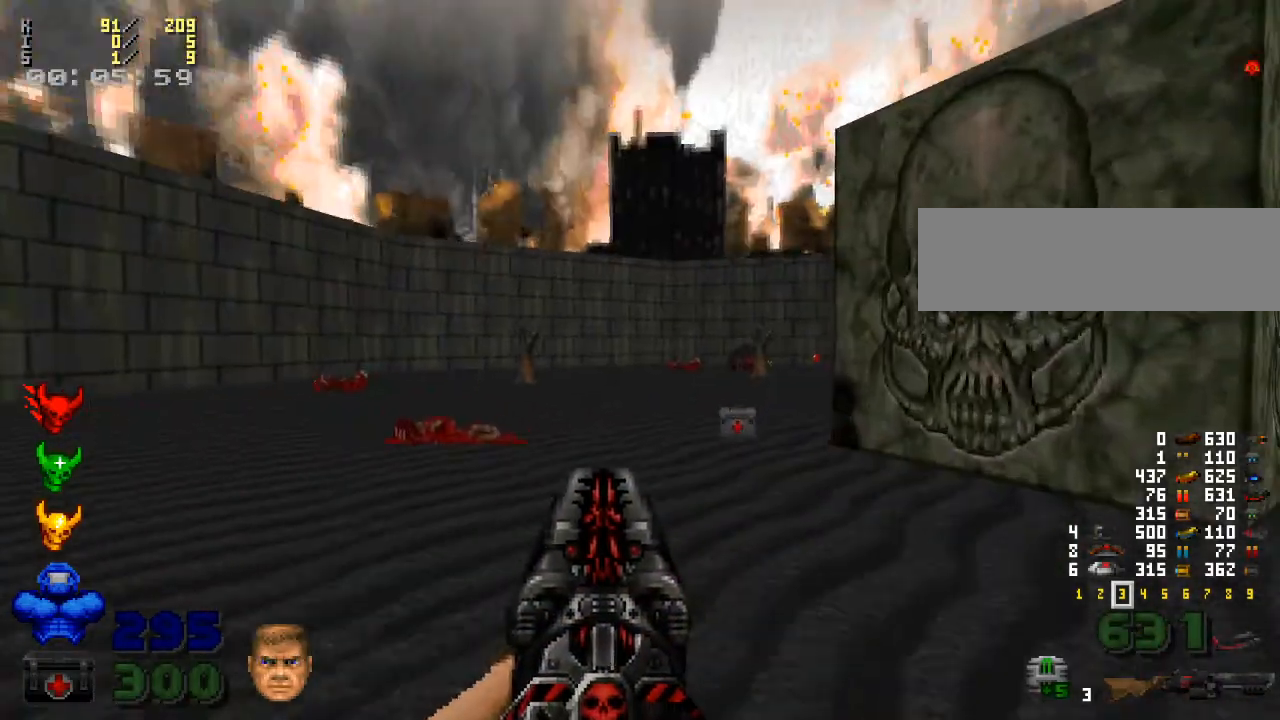
{"keys": ["w"], "mouse": [], "events": []}
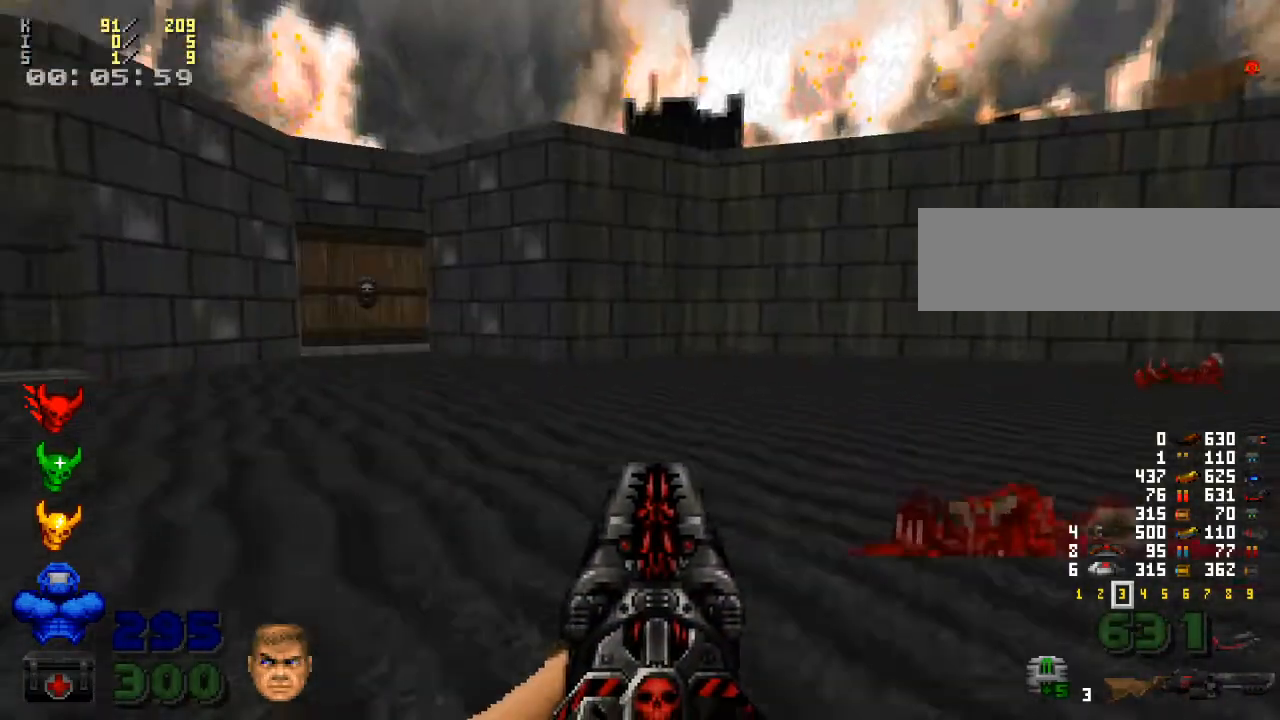
{"keys": ["a", "w"], "mouse": [], "events": [[433, "a", "down"]]}
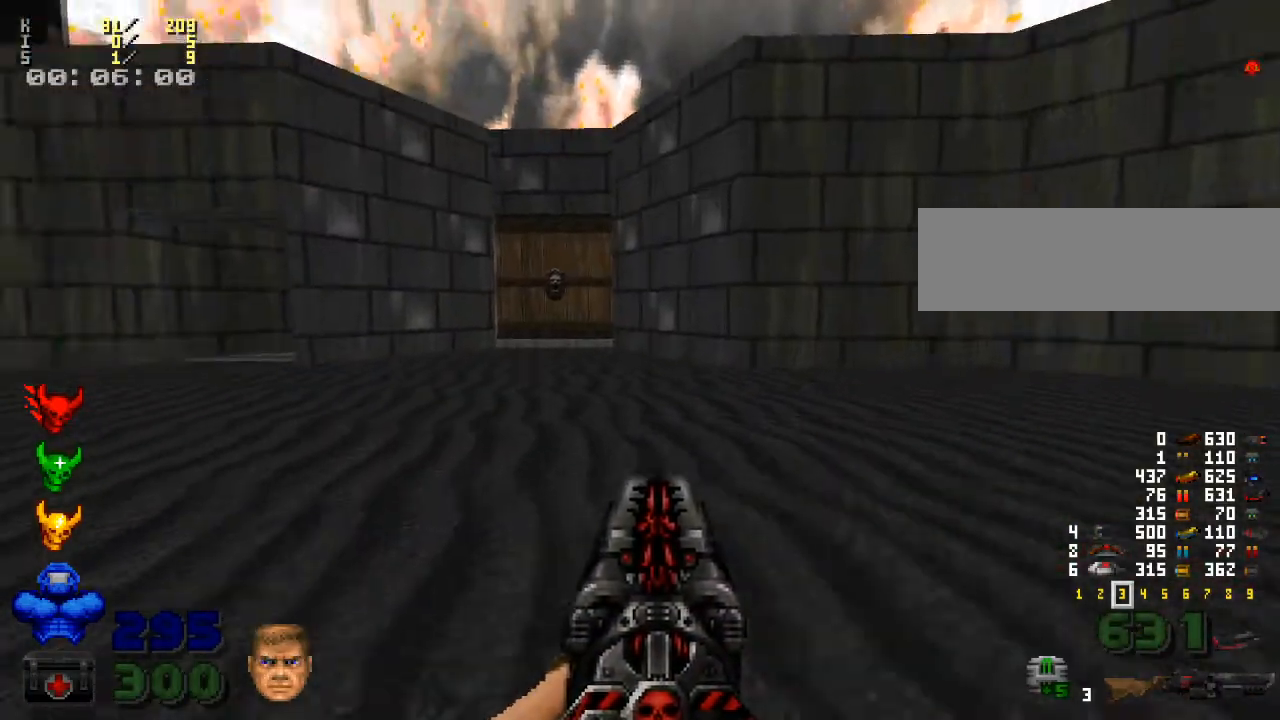
{"keys": ["w"], "mouse": [], "events": [[167, "a", "up"]]}
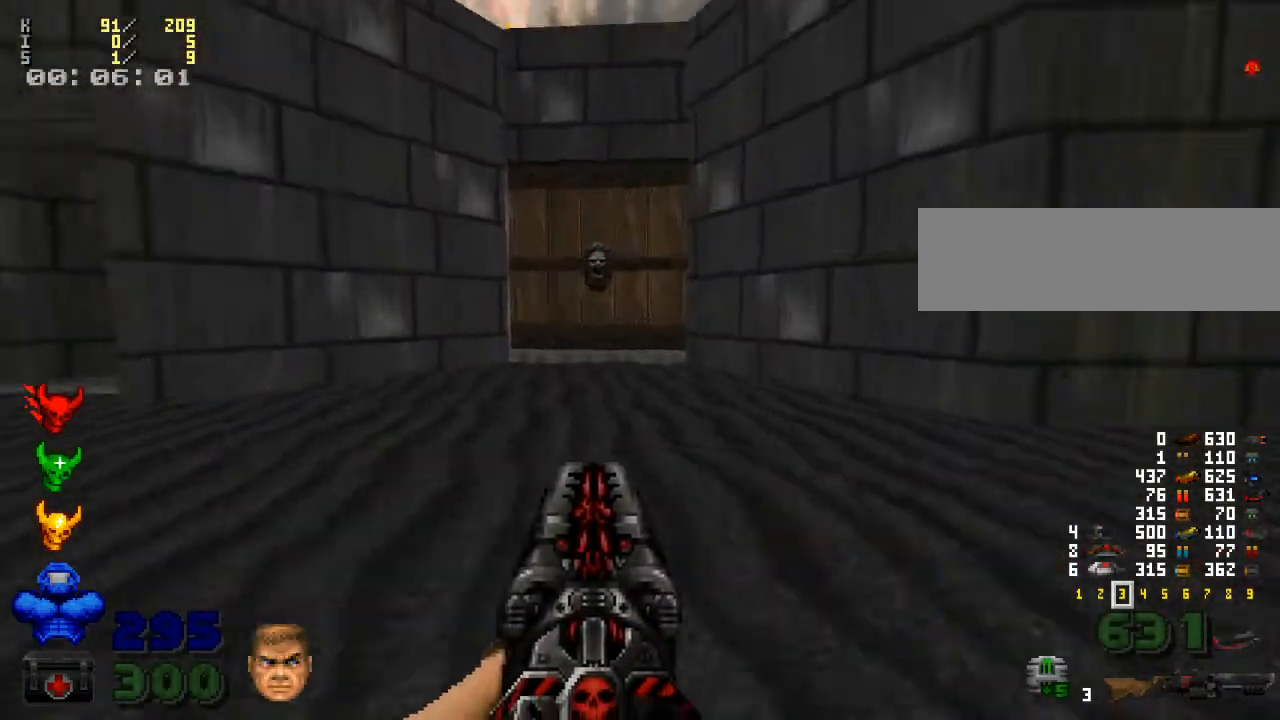
{"keys": ["w"], "mouse": [], "events": [[67, "a", "down"], [167, "a", "up"]]}
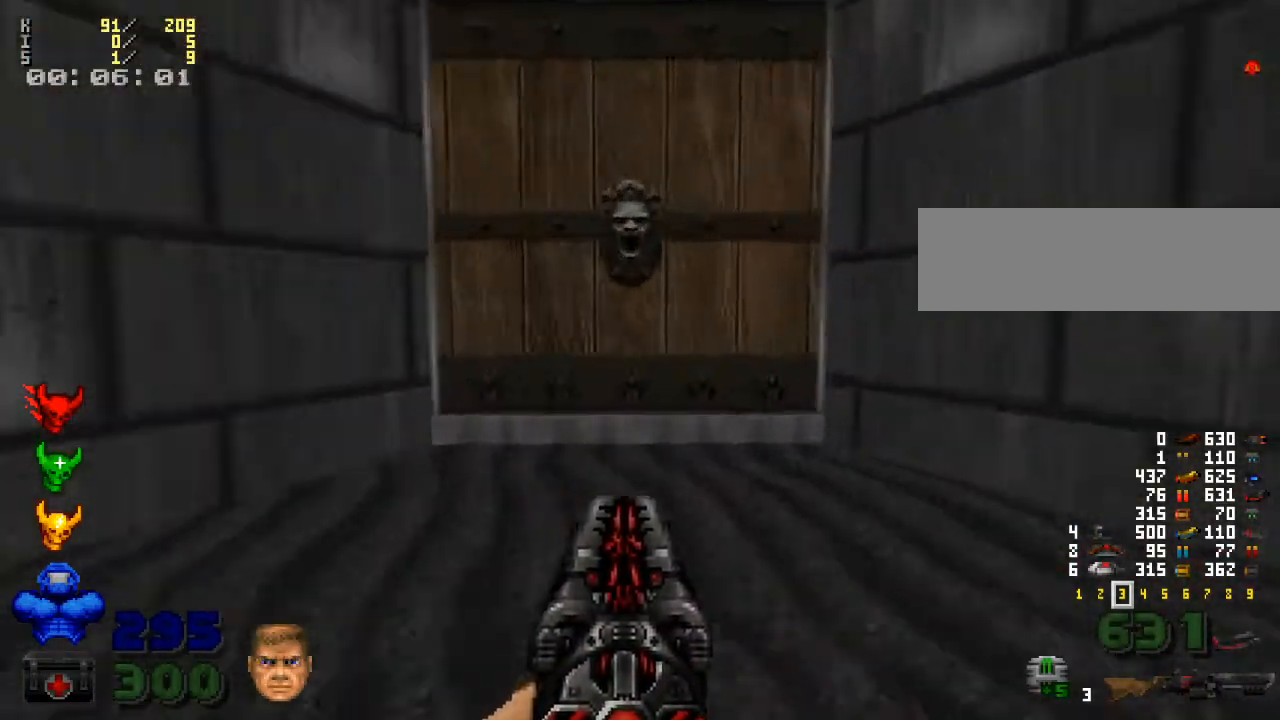
{"keys": ["s"], "mouse": [], "events": [[267, "w", "up"], [300, "e", "down"], [433, "s", "down"], [467, "e", "up"]]}
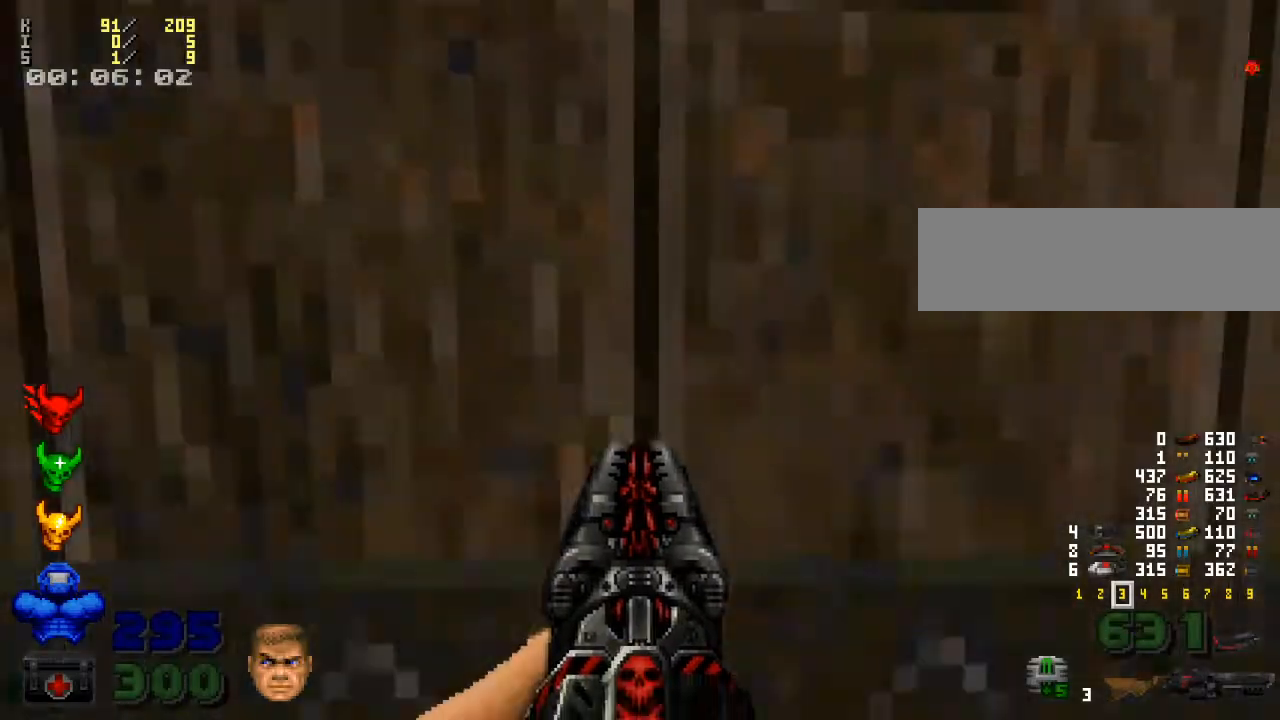
{"keys": ["w"], "mouse": [], "events": [[100, "s", "up"], [333, "w", "down"]]}
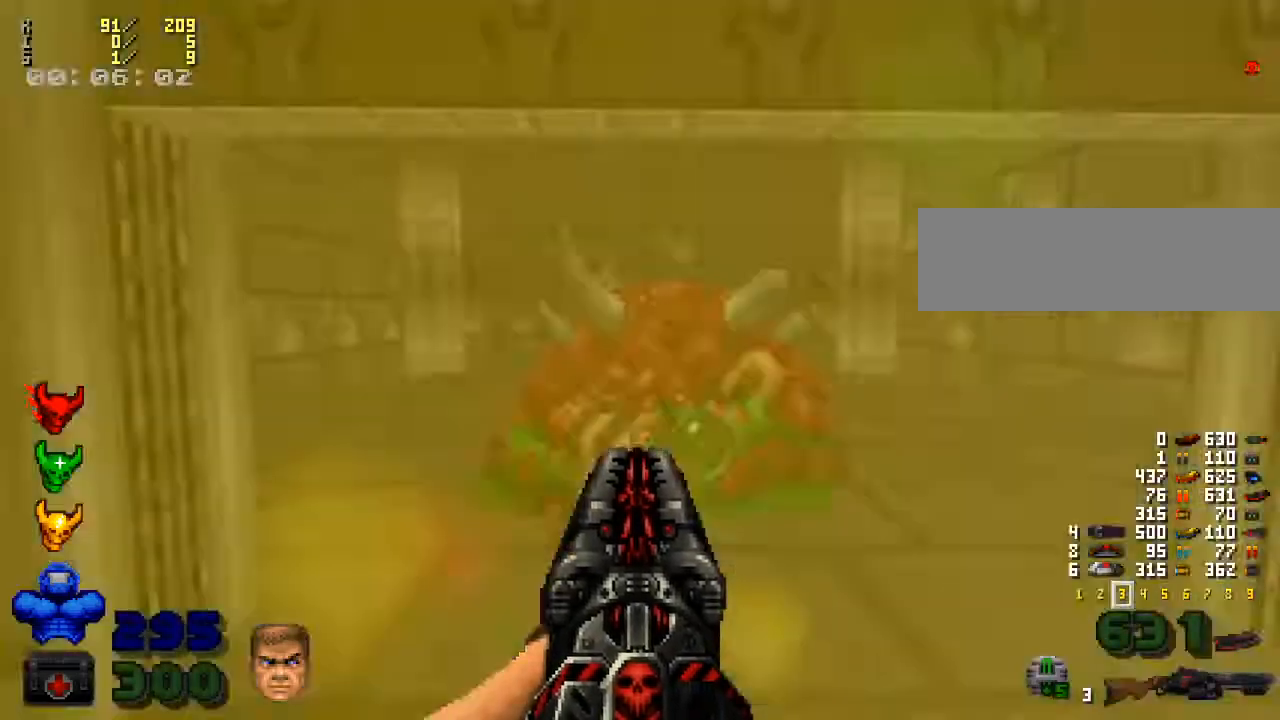
{"keys": ["a", "w"], "mouse": [], "events": [[400, "a", "down"]]}
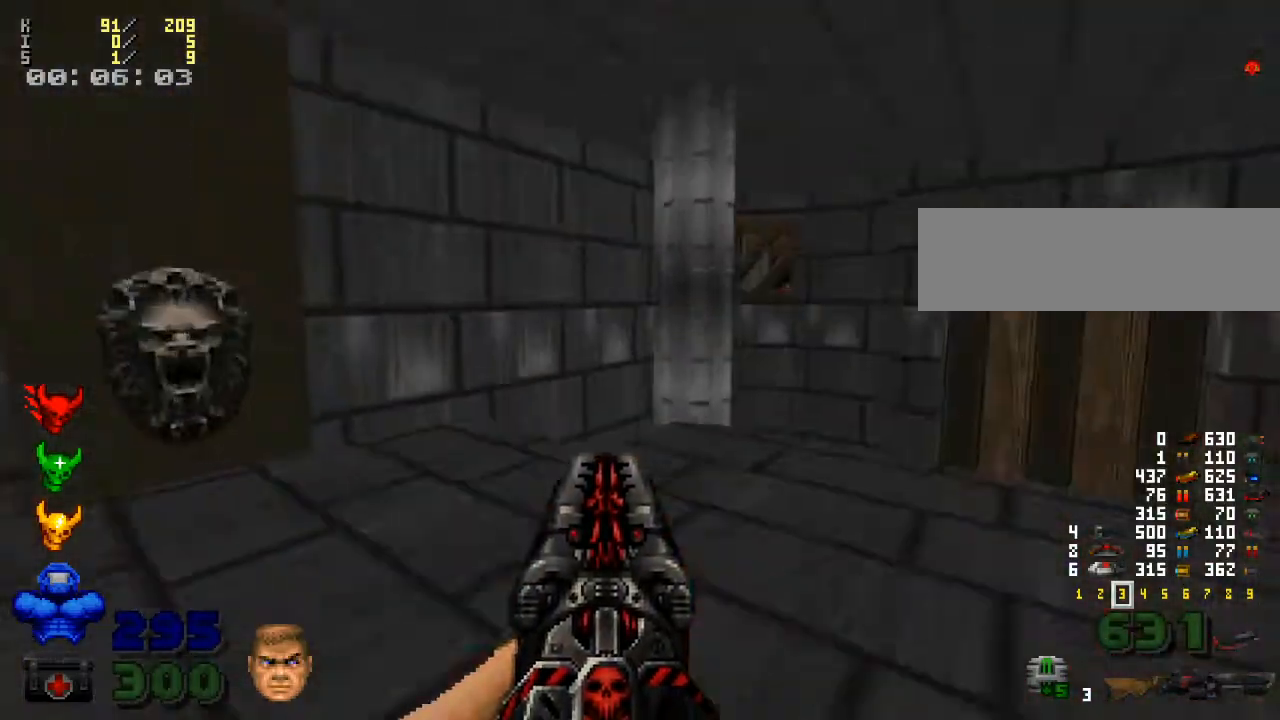
{"keys": ["e"], "mouse": [], "events": [[367, "a", "up"], [400, "w", "up"], [433, "e", "down"]]}
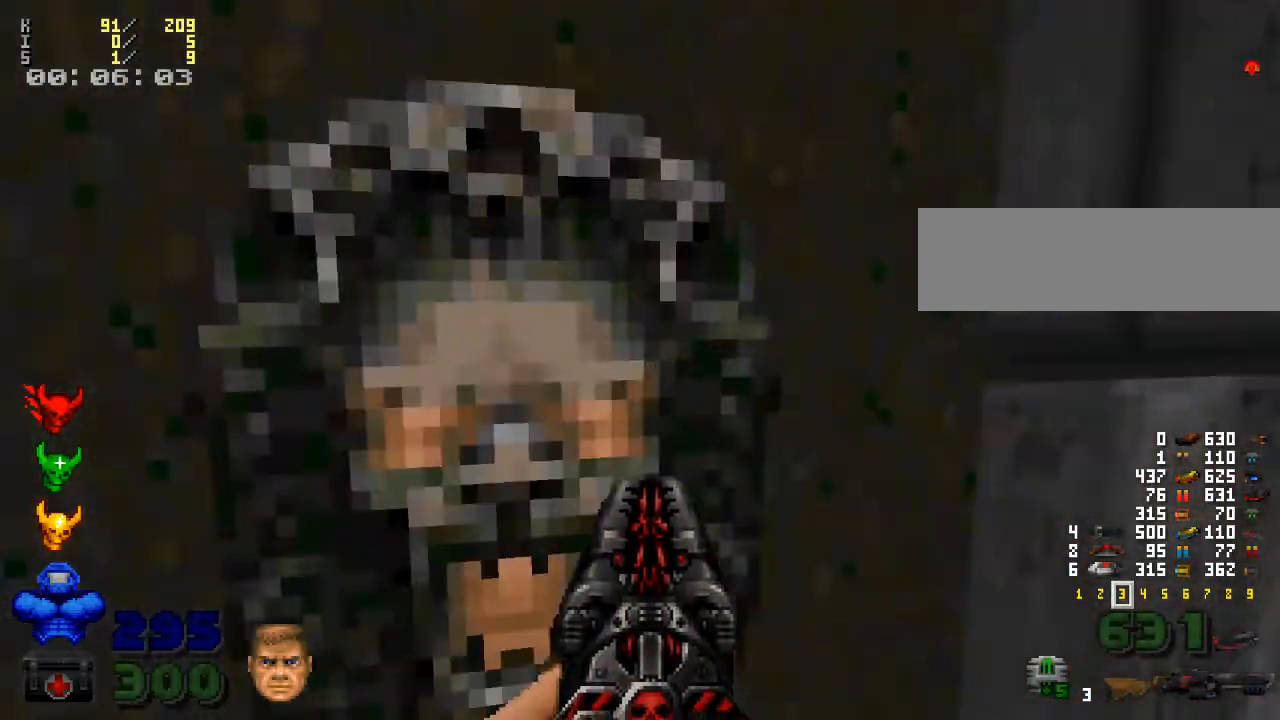
{"keys": ["w"], "mouse": [], "events": [[100, "e", "up"], [100, "s", "down"], [233, "s", "up"], [467, "w", "down"]]}
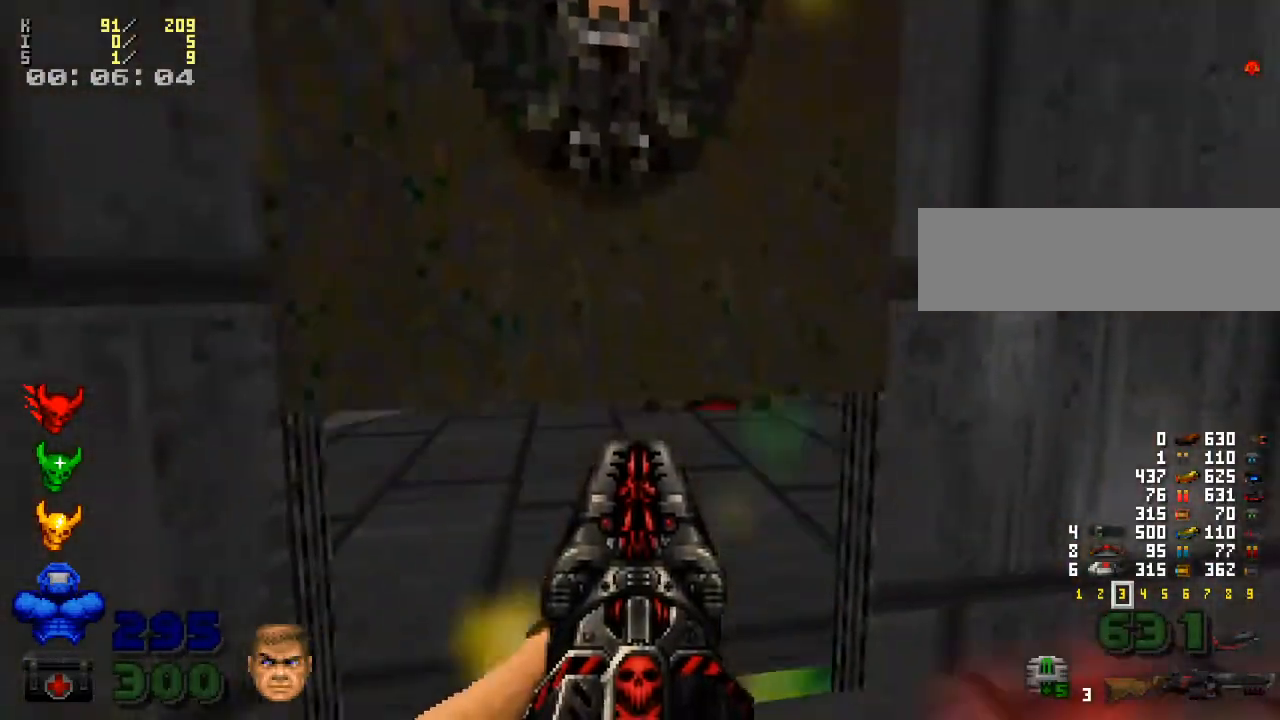
{"keys": ["w"], "mouse": [], "events": []}
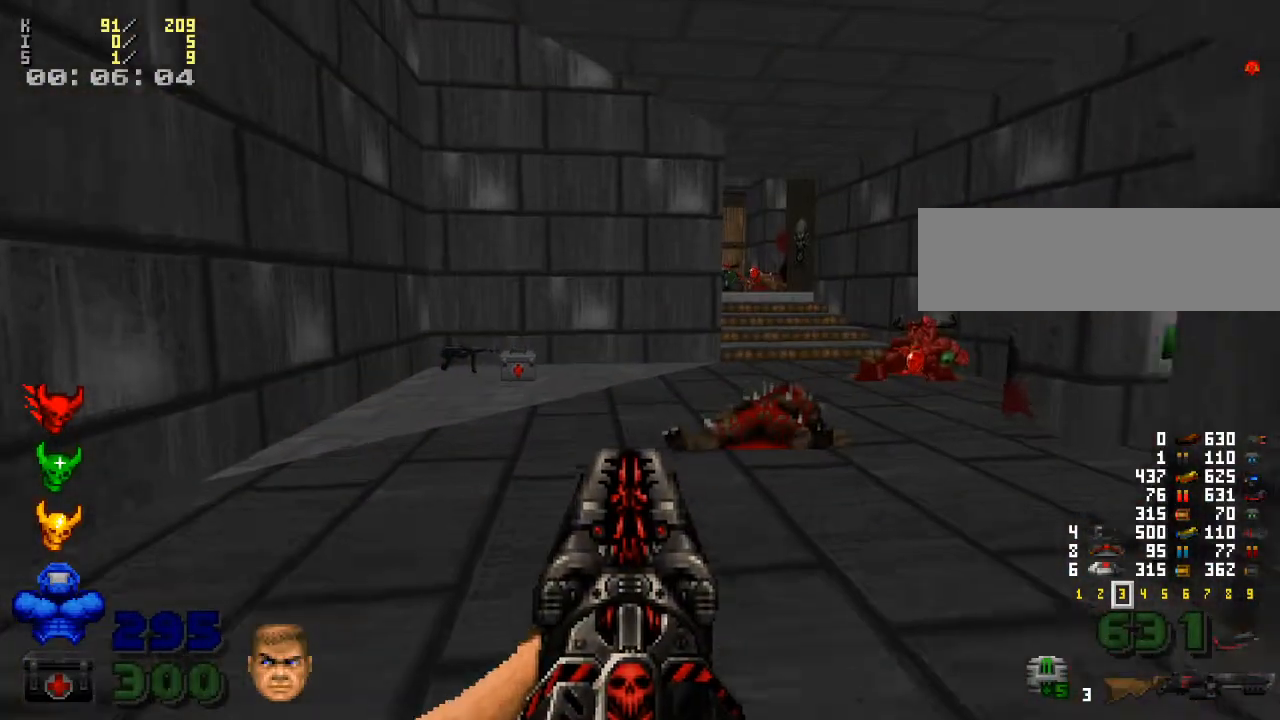
{"keys": ["w"], "mouse": [], "events": [[200, "a", "down"], [500, "a", "up"]]}
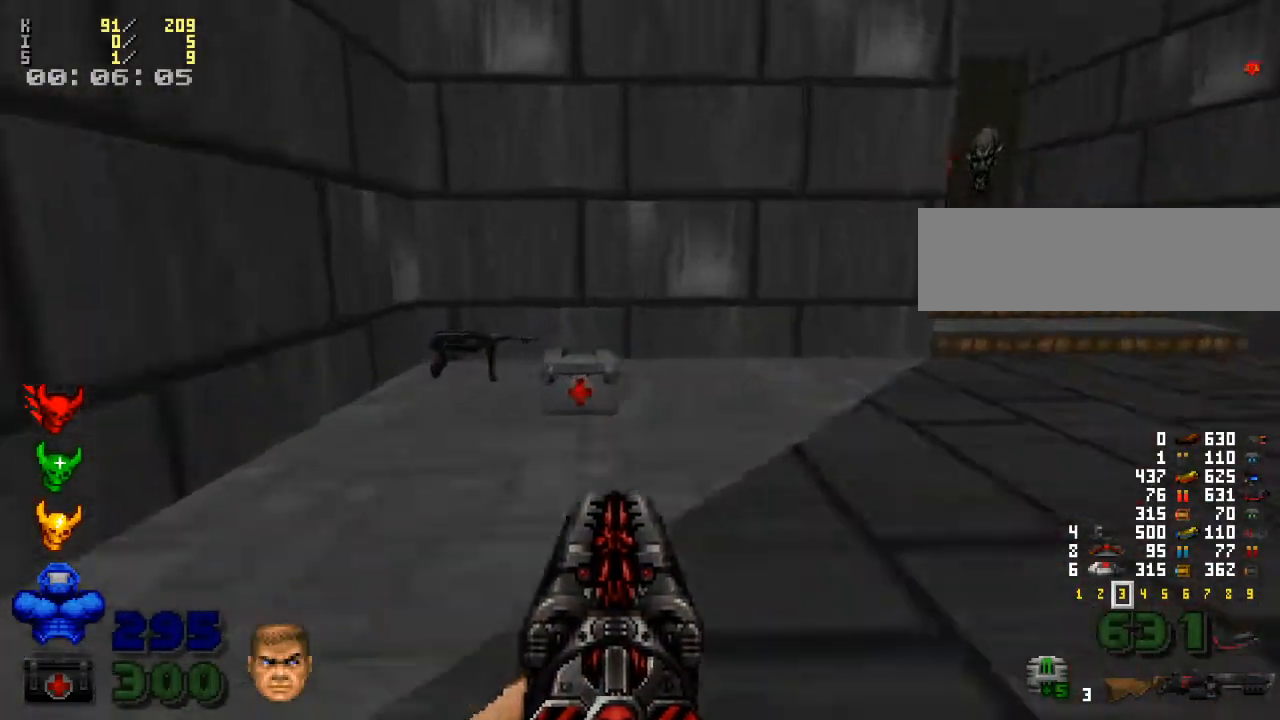
{"keys": ["d", "w"], "mouse": [], "events": [[33, "a", "down"], [67, "a", "up"], [333, "d", "down"]]}
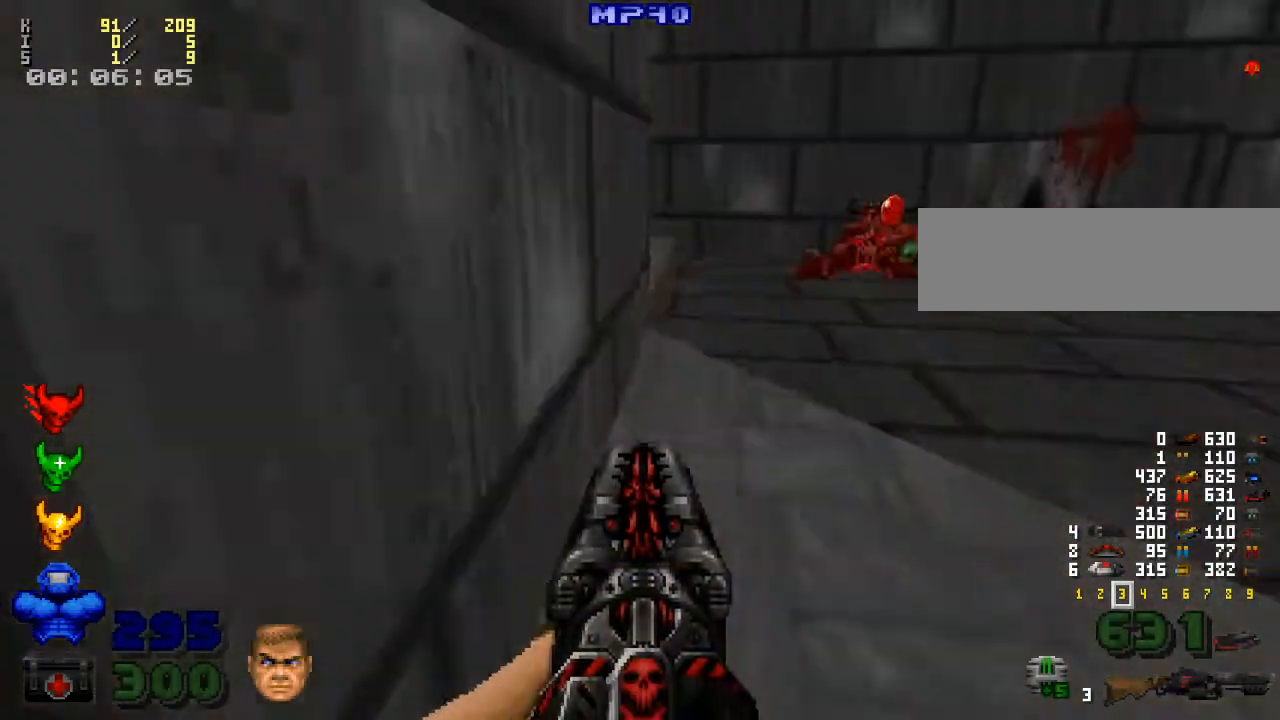
{"keys": ["w"], "mouse": [], "events": [[233, "d", "up"]]}
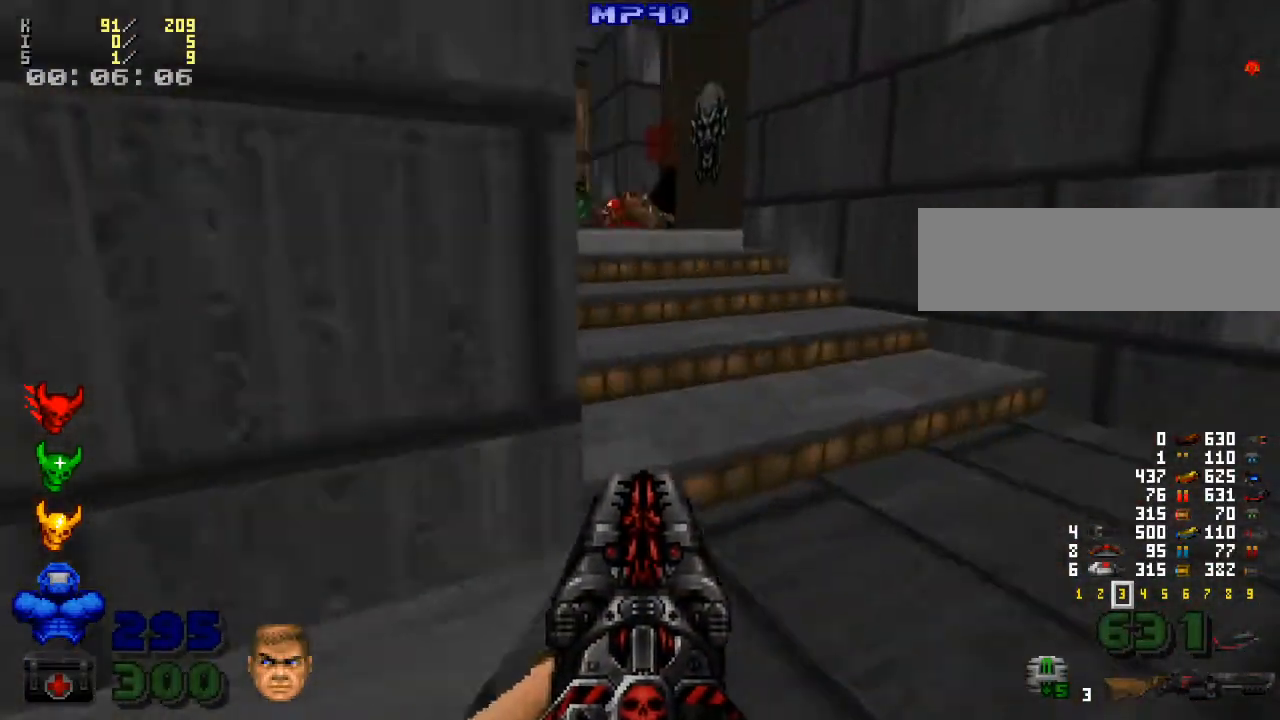
{"keys": ["w"], "mouse": [], "events": [[67, "d", "down"], [167, "d", "up"]]}
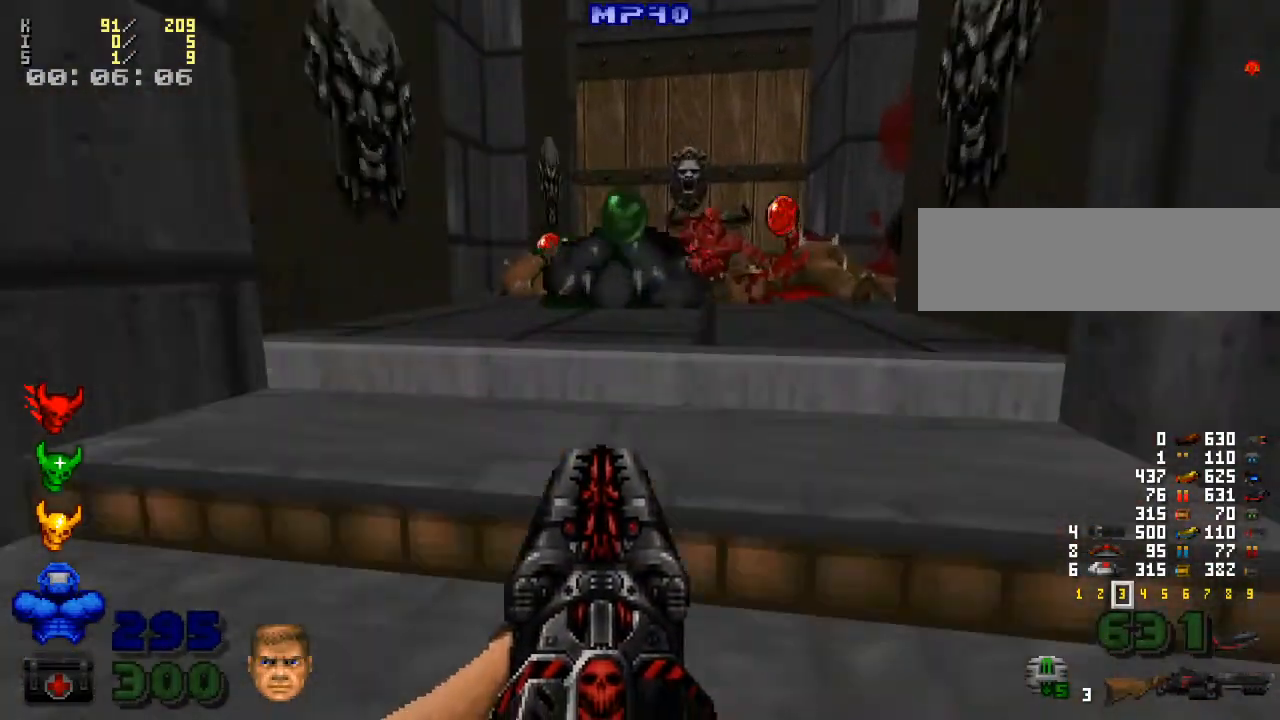
{"keys": ["w"], "mouse": [], "events": []}
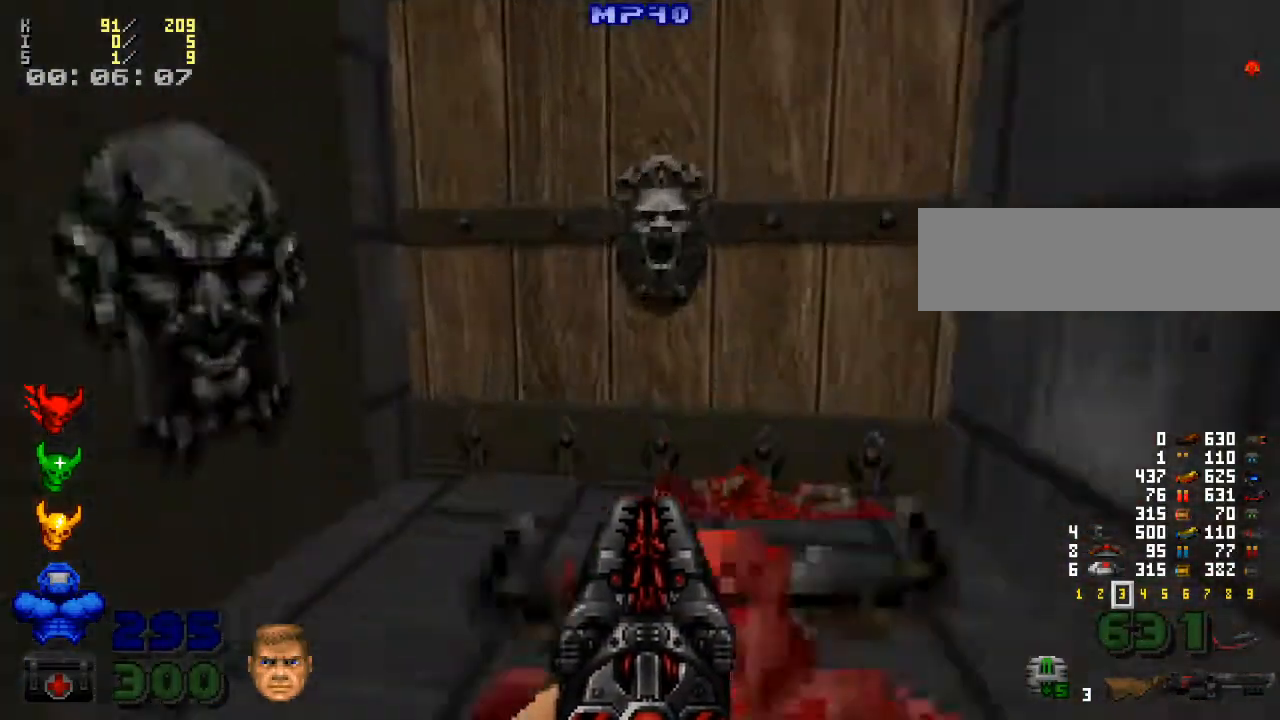
{"keys": ["d"], "mouse": [], "events": [[167, "w", "up"], [400, "d", "down"]]}
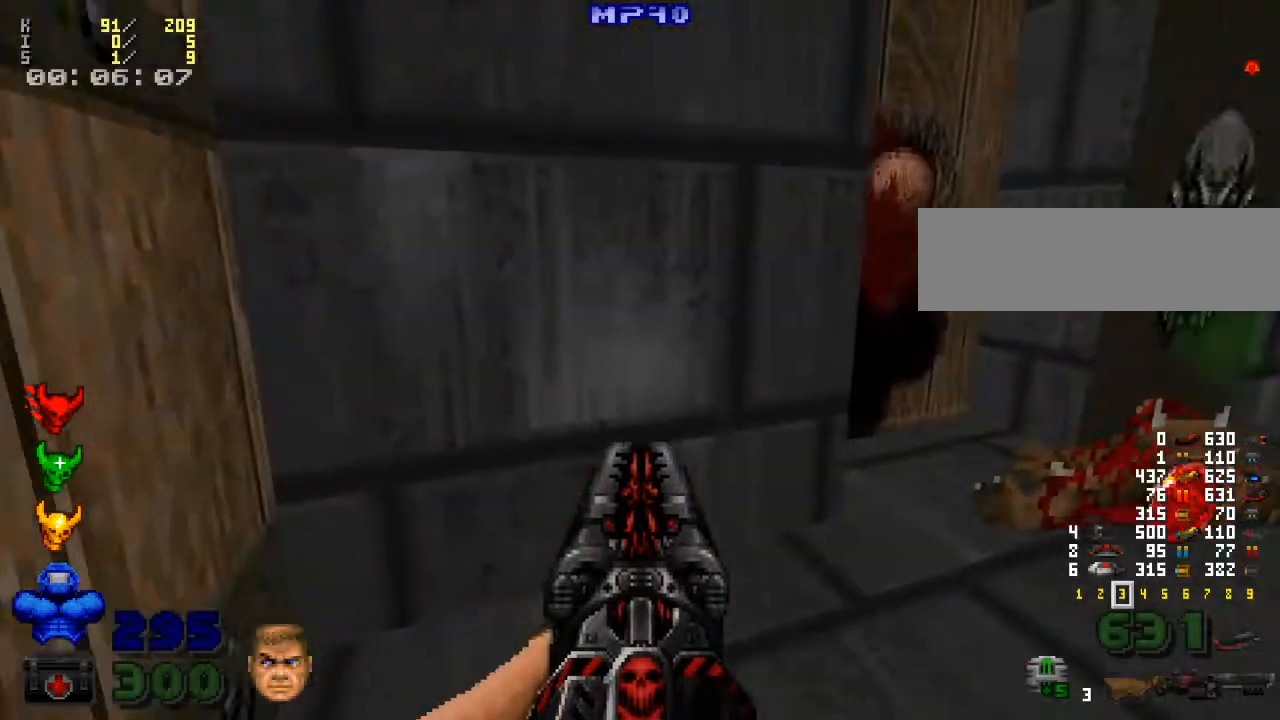
{"keys": [], "mouse": [], "events": [[133, "w", "down"], [167, "d", "up"], [200, "w", "up"], [300, "a", "down"], [300, "w", "down"], [367, "a", "up"], [400, "e", "down"], [433, "w", "up"], [500, "e", "up"]]}
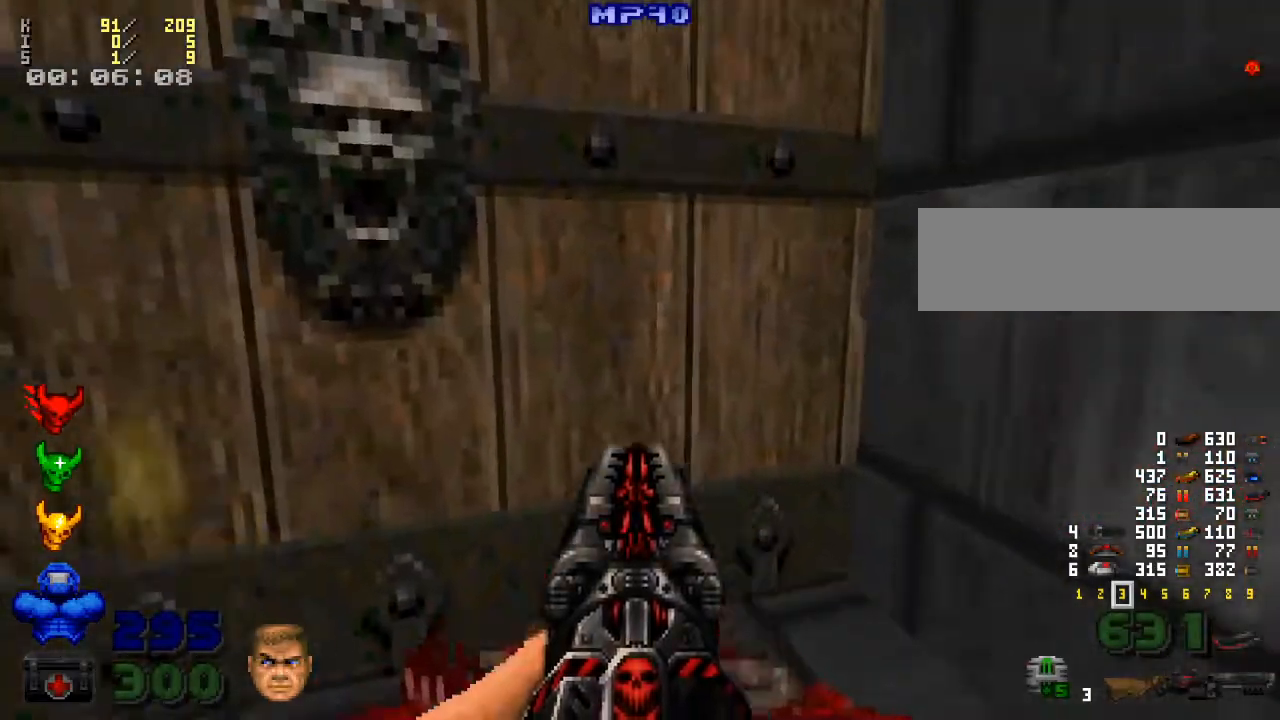
{"keys": ["w"], "mouse": [], "events": [[133, "s", "down"], [233, "e", "down"], [267, "s", "up"], [367, "e", "up"], [500, "w", "down"]]}
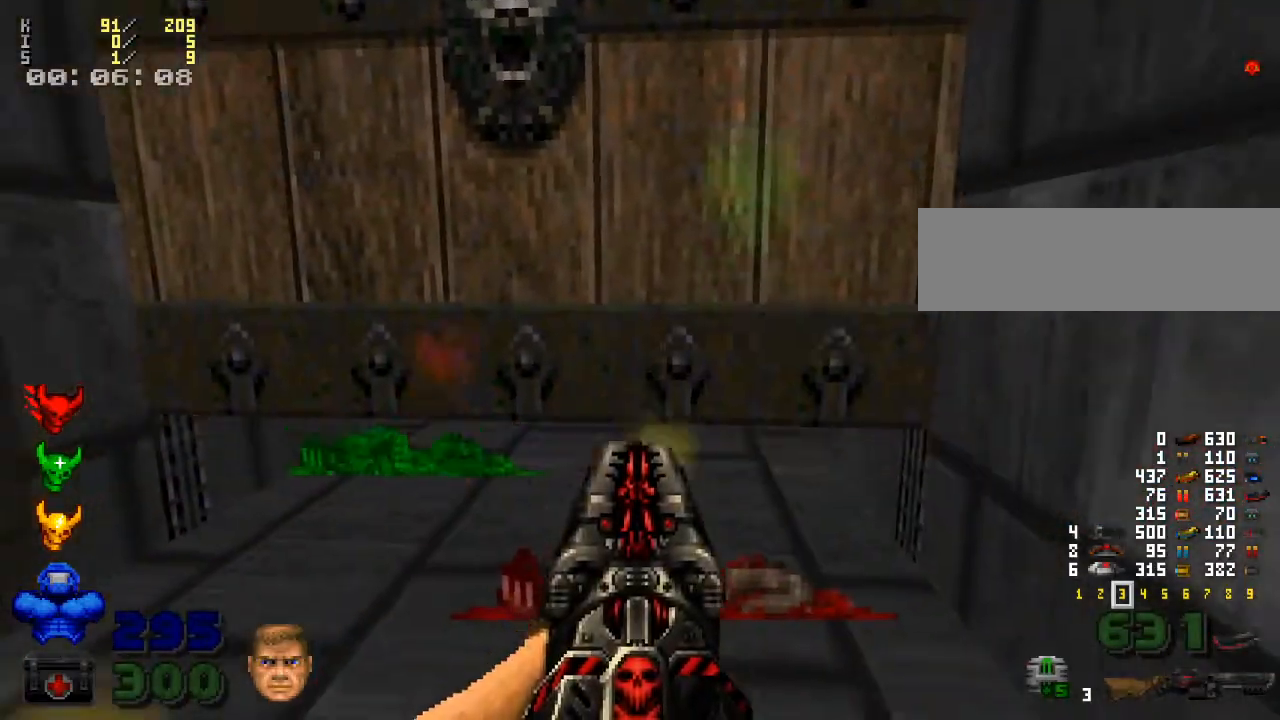
{"keys": ["w"], "mouse": [], "events": [[100, "w", "up"], [333, "w", "down"]]}
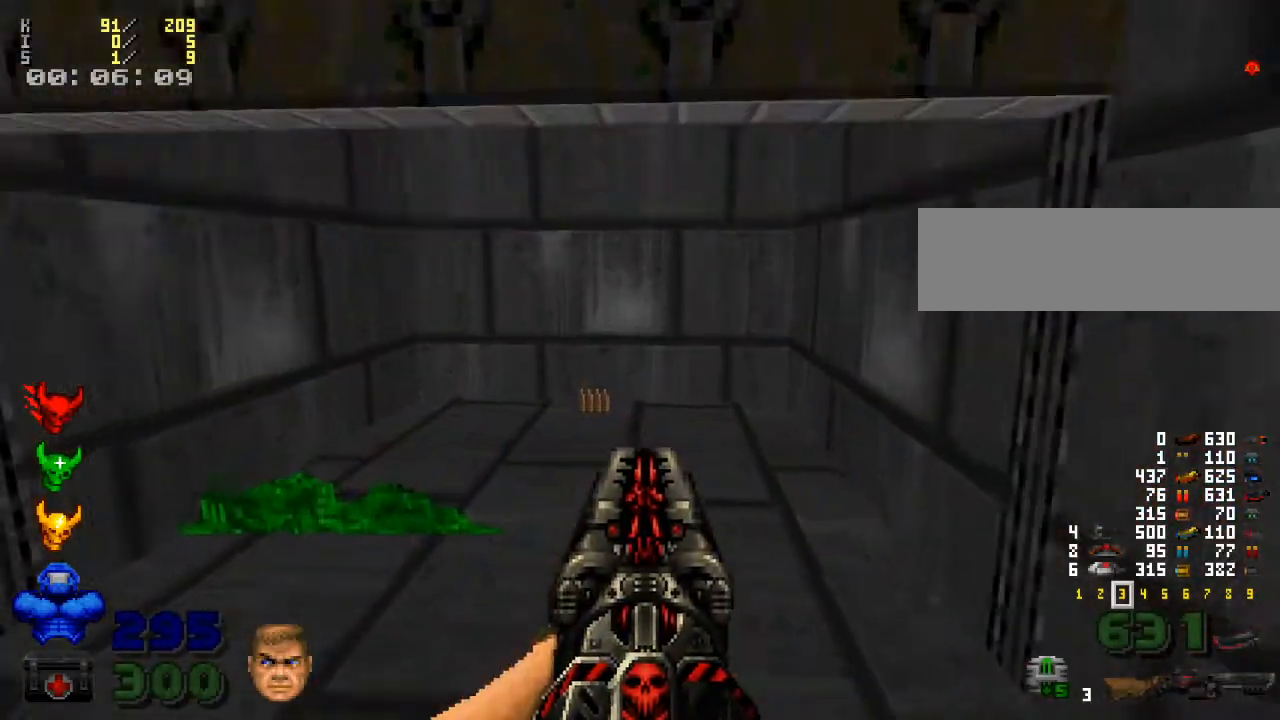
{"keys": [], "mouse": [], "events": [[367, "w", "up"]]}
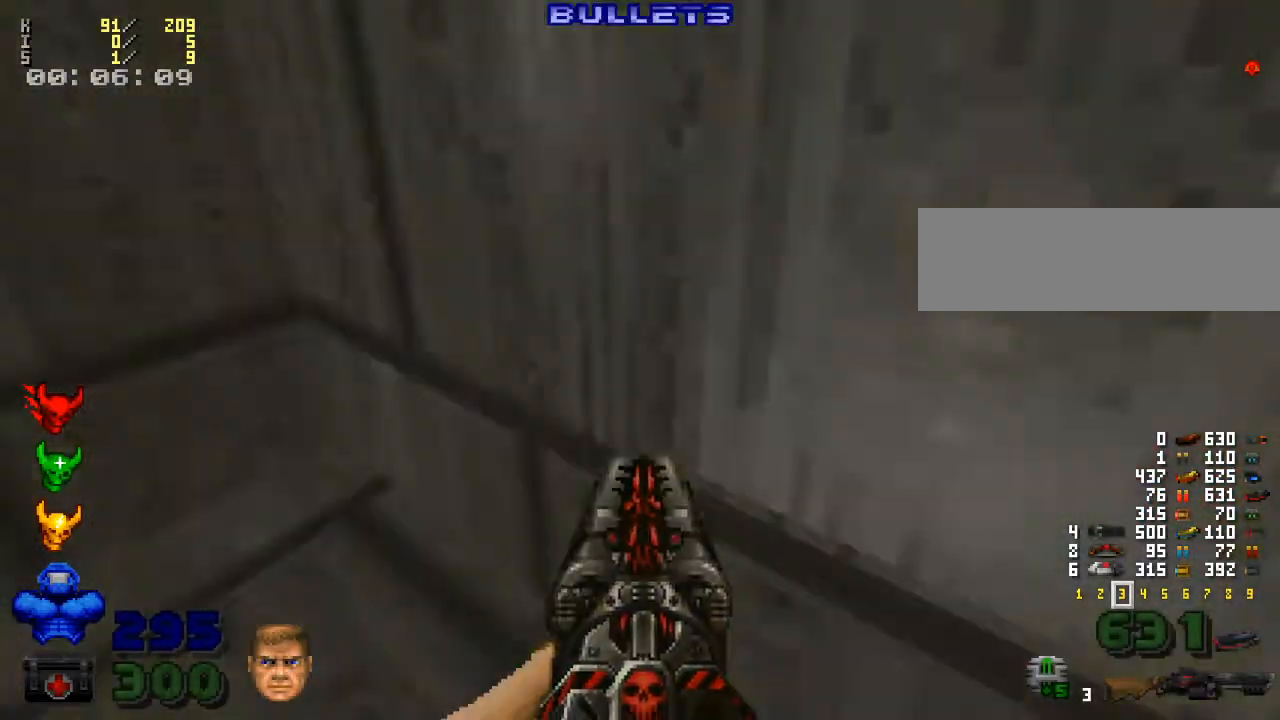
{"keys": ["w"], "mouse": [], "events": [[33, "s", "down"], [200, "s", "up"], [333, "e", "down"], [467, "e", "up"], [500, "w", "down"]]}
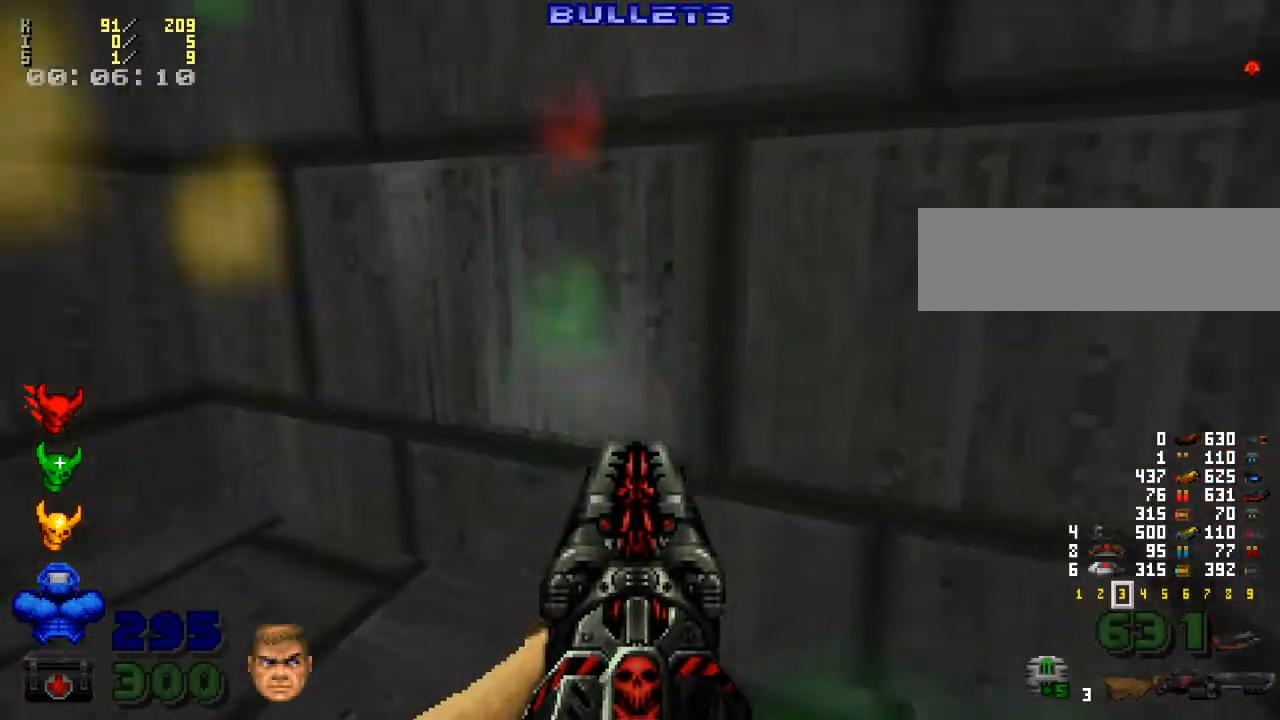
{"keys": ["a", "w"], "mouse": [], "events": [[167, "e", "down"], [267, "e", "up"], [333, "a", "down"]]}
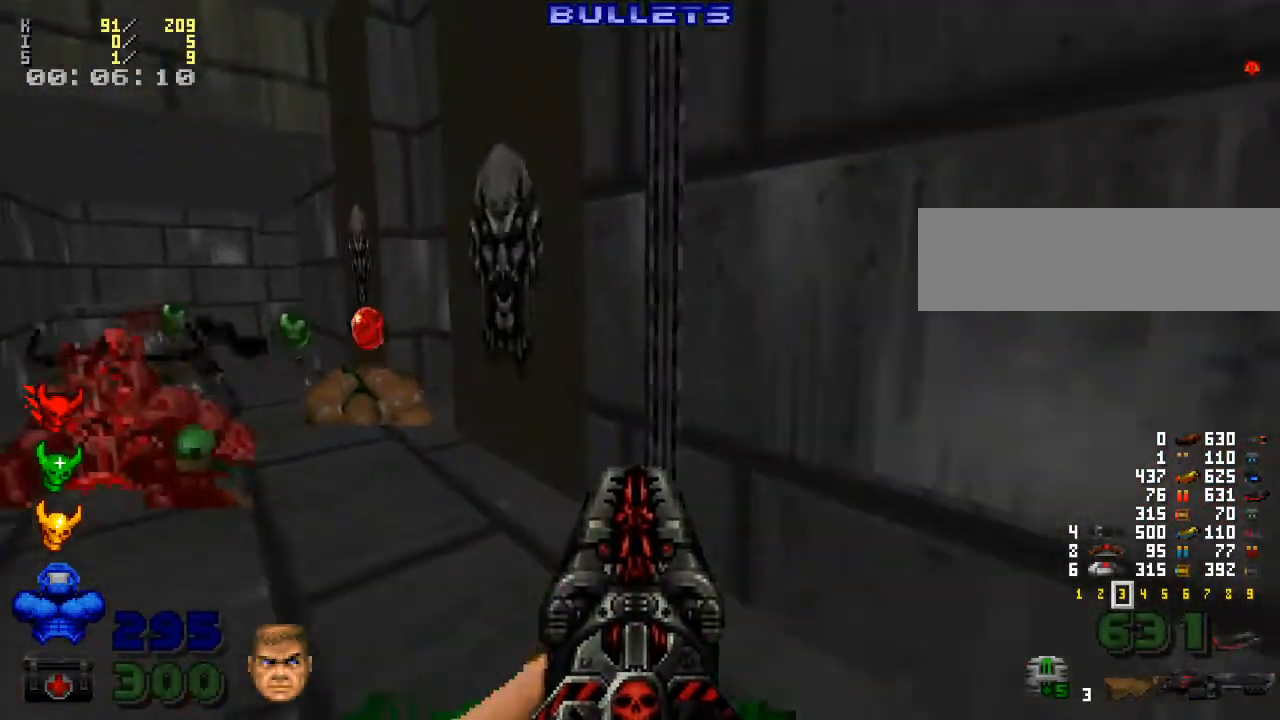
{"keys": [], "mouse": [], "events": [[100, "e", "down"], [200, "e", "up"], [233, "a", "up"], [233, "w", "up"], [333, "w", "down"], [367, "e", "down"], [467, "w", "up"], [500, "e", "up"]]}
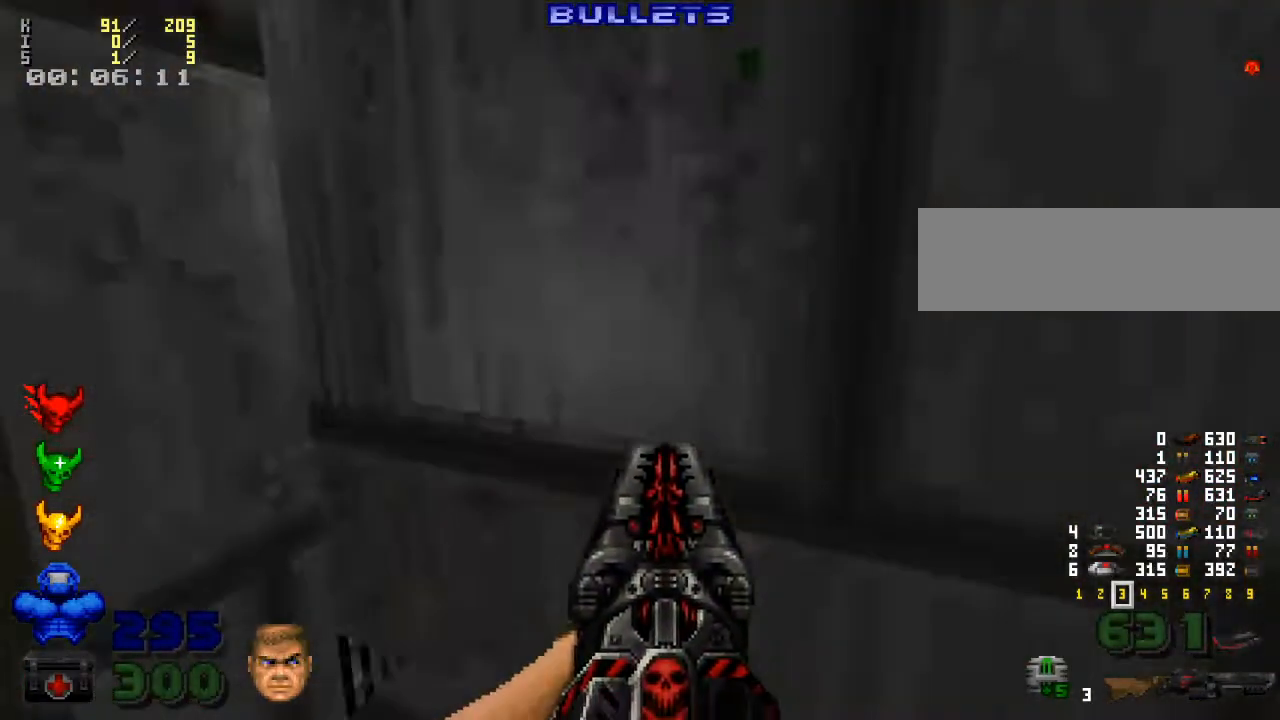
{"keys": [], "mouse": [], "events": []}
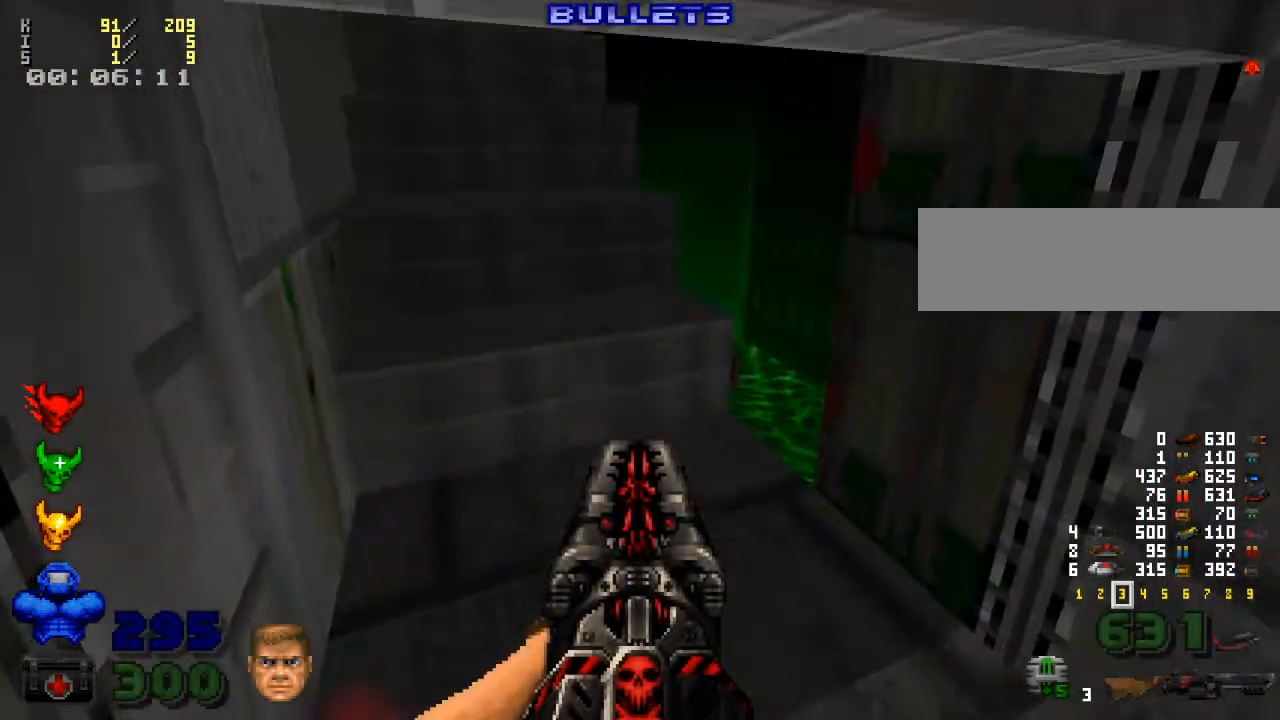
{"keys": ["d"], "mouse": [], "events": [[400, "d", "down"]]}